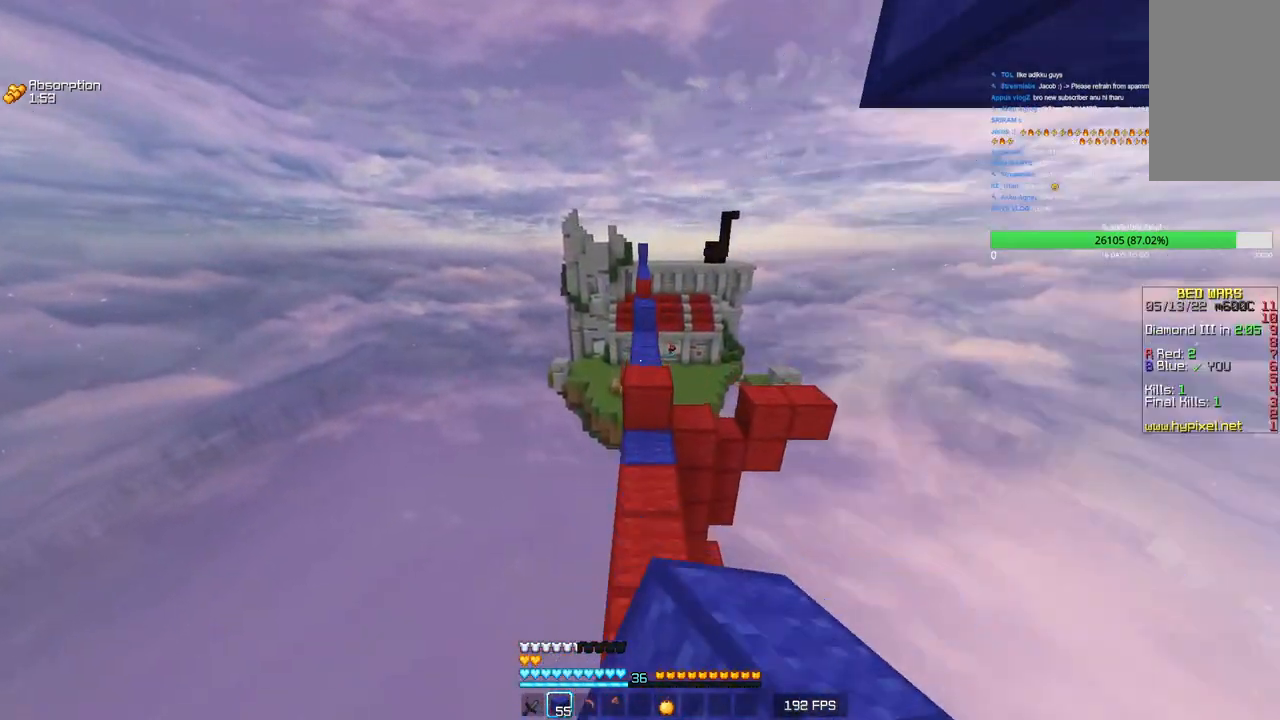
Gameplay with keyboard and mouse; each line is a JSON object with the keys and mouse buttons held at the frame after it. "events" lists presses ("down") and releases ("up") of "a", "d", "s", "w", "mouse_left" and "mouse_right" between this image and that frame as [ms after this image, input, new state], when the widget could be followed in between. "mouse_left", "mouse_right" = the "left", "right" buttons of the "mouse" list. No other keys are recorded. Fast repeated clicks can show as one long hold. Mouse movement is not recorded.
{"keys": ["w"], "mouse": [], "events": []}
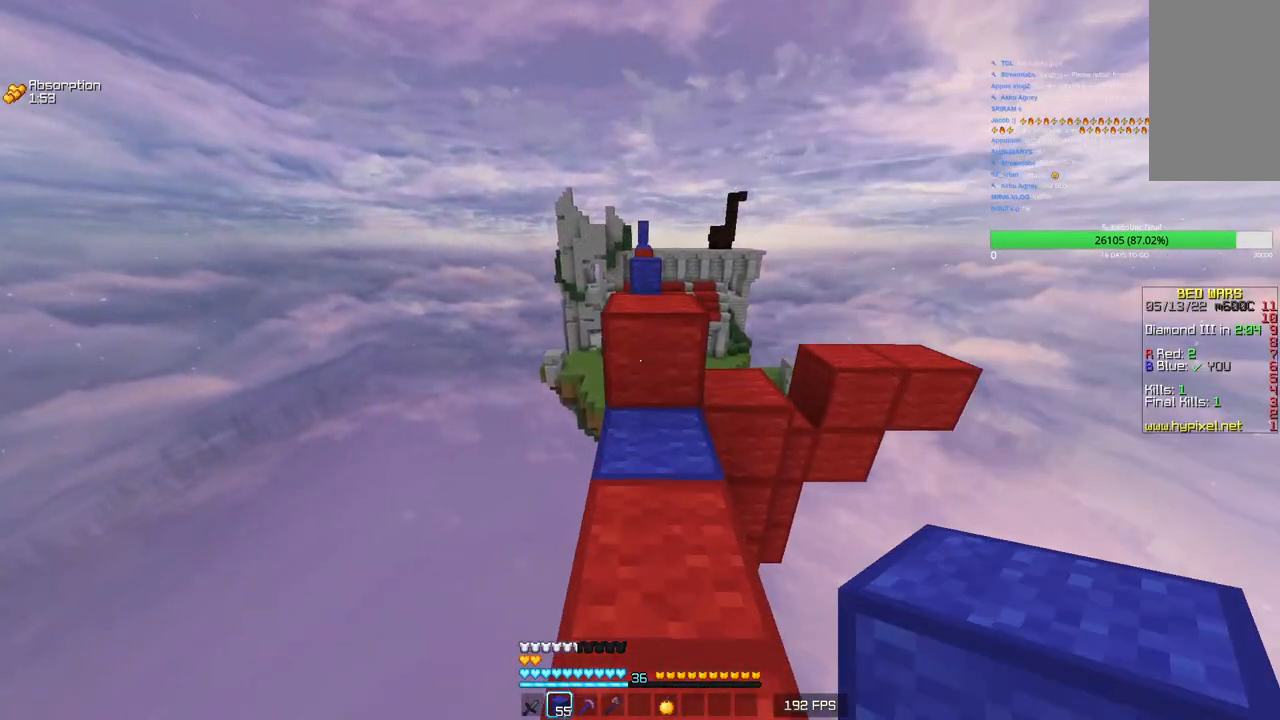
{"keys": ["w"], "mouse": [], "events": []}
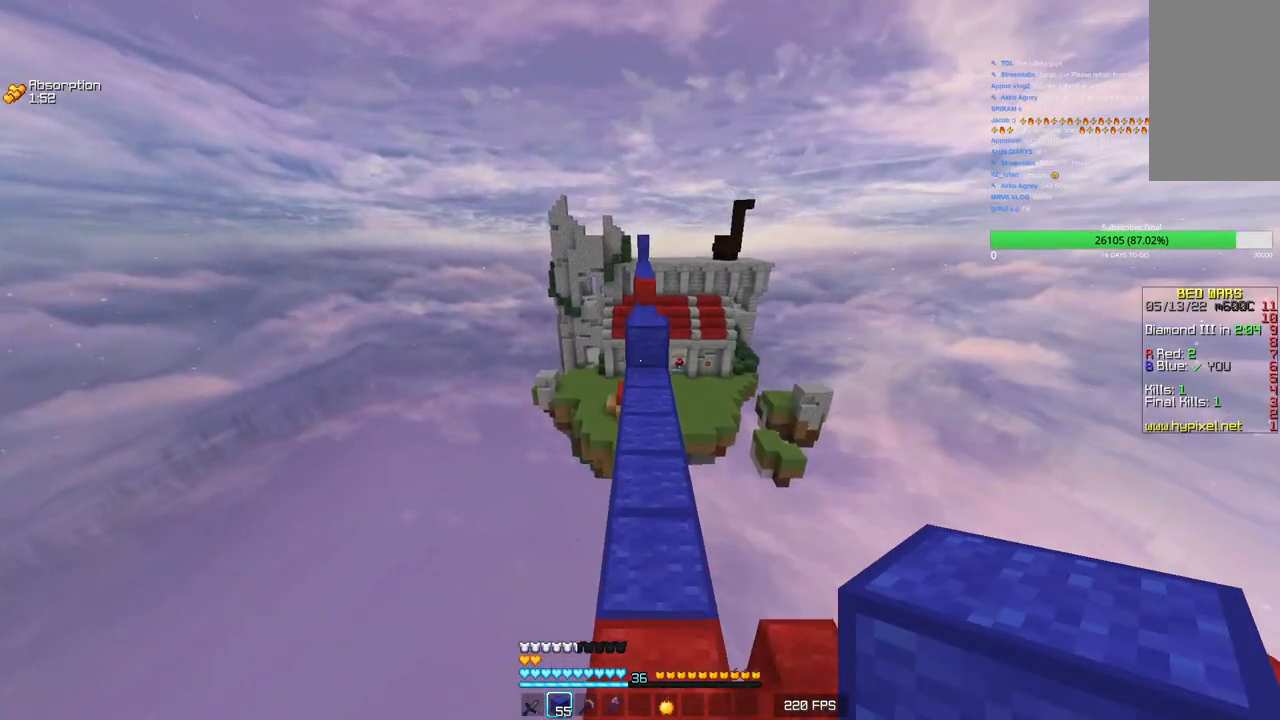
{"keys": ["w"], "mouse": [], "events": []}
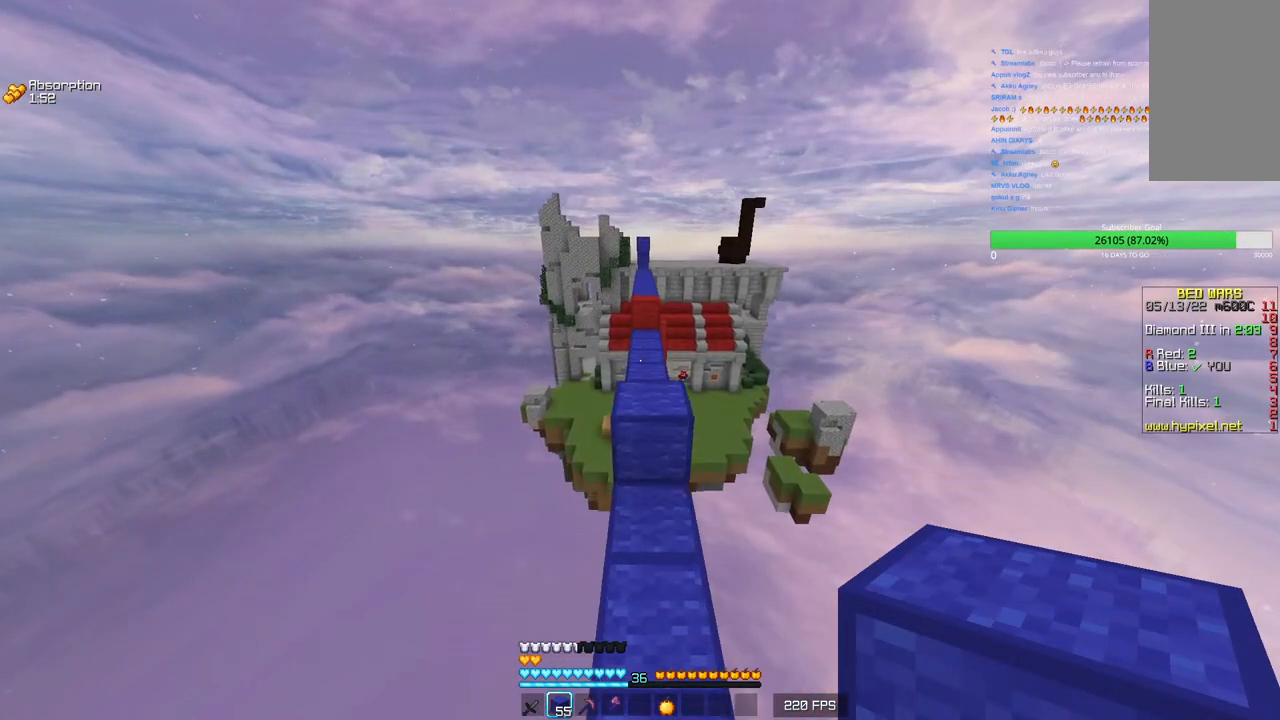
{"keys": ["w"], "mouse": [], "events": []}
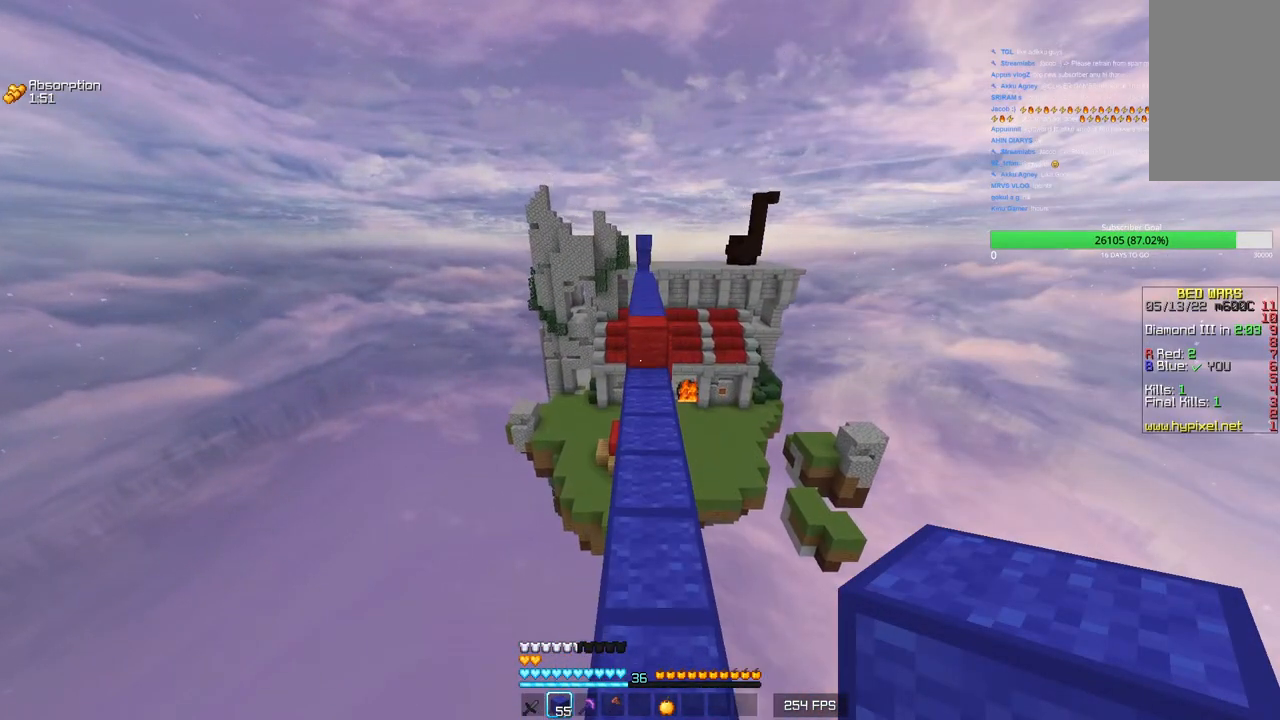
{"keys": ["w"], "mouse": [], "events": []}
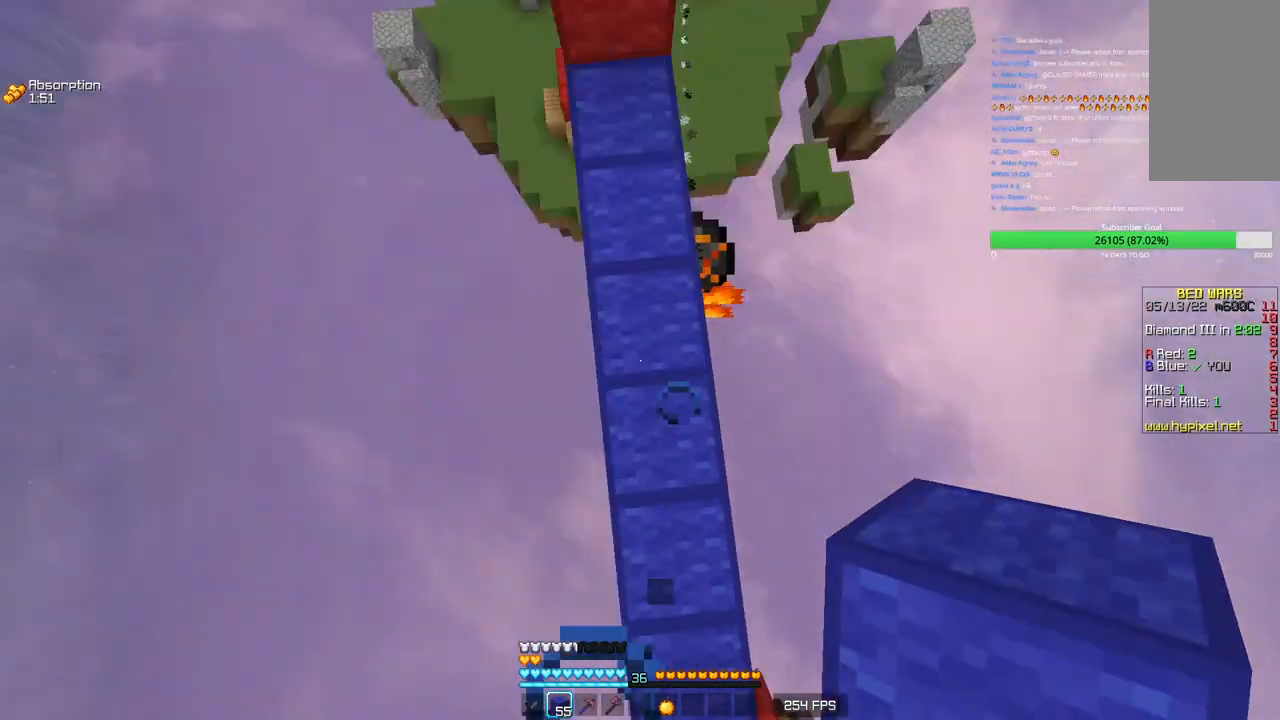
{"keys": ["d", "w"], "mouse": ["right"], "events": [[33, "mouse_right", "down"], [83, "mouse_right", "up"], [116, "mouse_right", "down"], [166, "mouse_right", "up"], [200, "mouse_right", "down"], [316, "mouse_right", "up"], [383, "d", "down"], [400, "mouse_right", "down"]]}
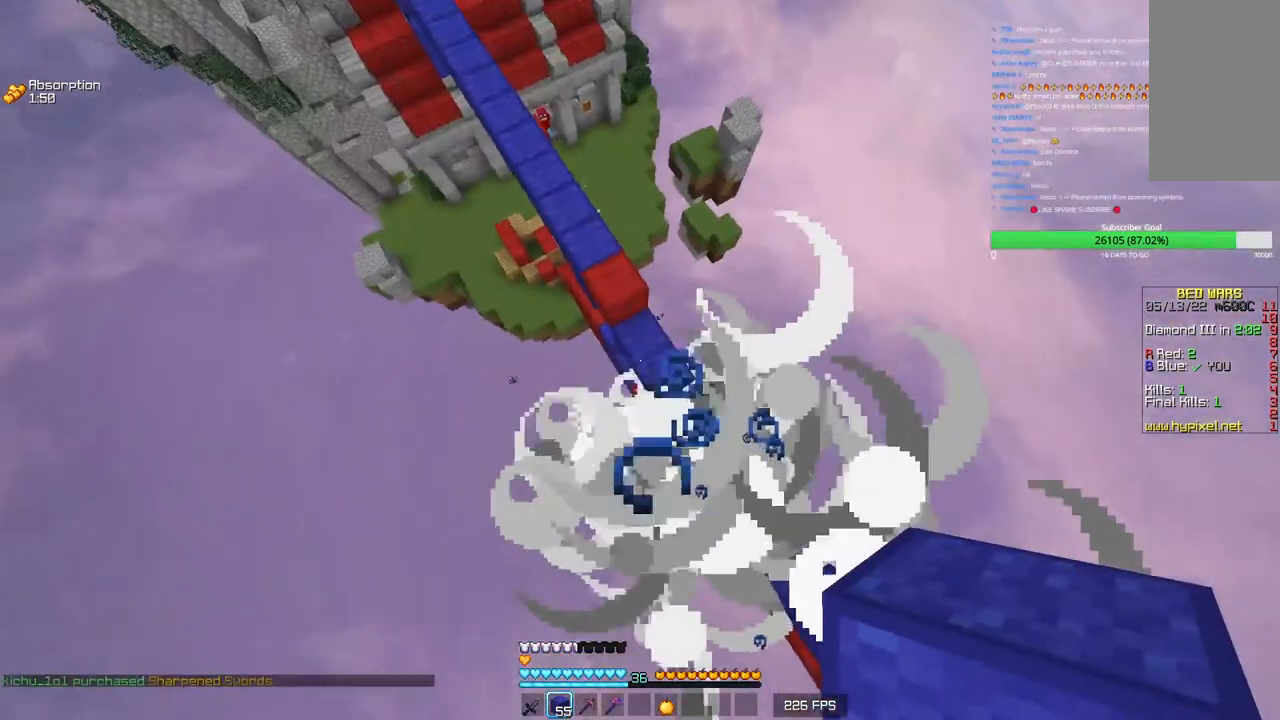
{"keys": ["w"], "mouse": ["right"], "events": [[100, "d", "up"]]}
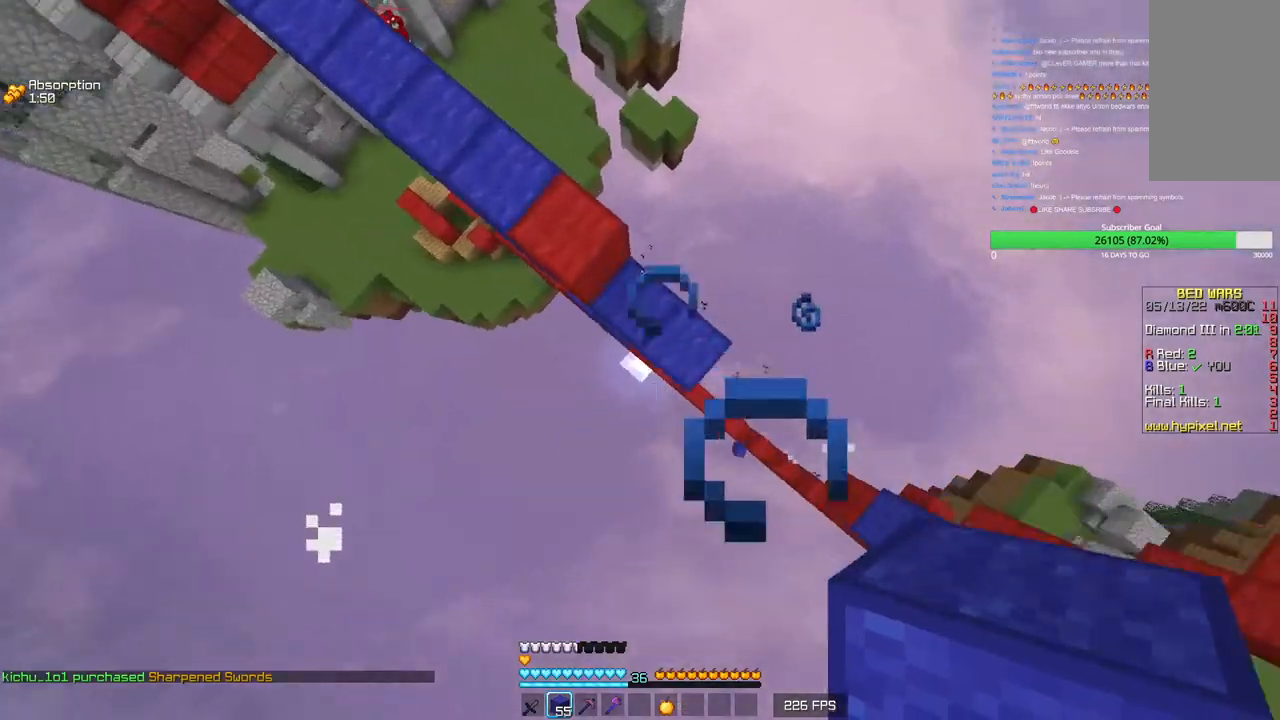
{"keys": ["a"], "mouse": [], "events": [[200, "w", "up"], [333, "mouse_right", "up"], [466, "a", "down"]]}
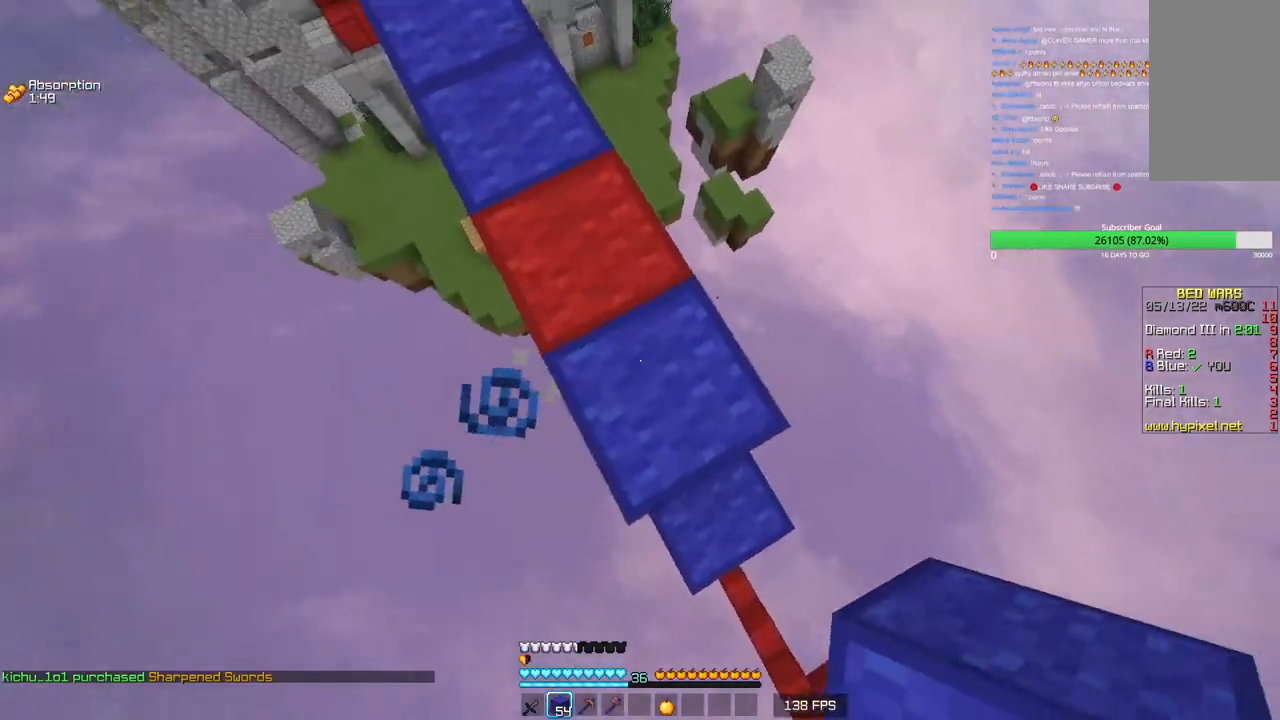
{"keys": ["d", "w"], "mouse": [], "events": [[83, "a", "up"], [100, "w", "down"], [450, "d", "down"]]}
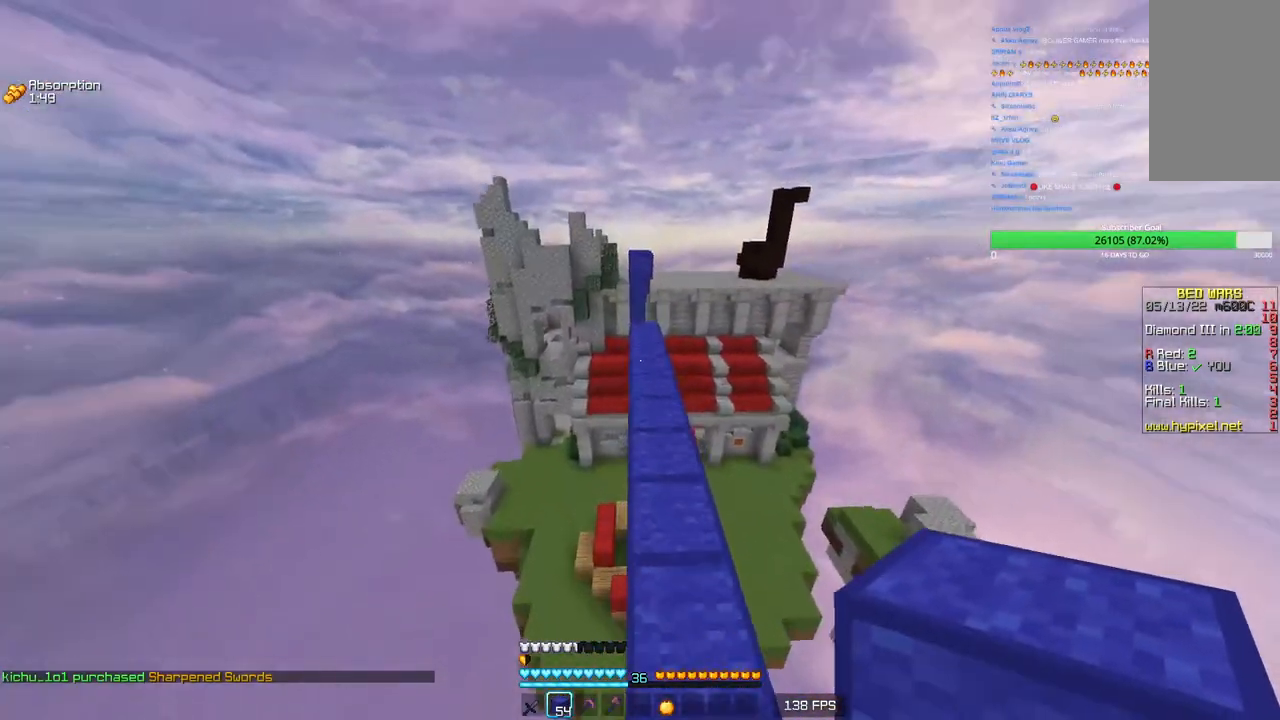
{"keys": ["w"], "mouse": ["left"], "events": [[50, "mouse_left", "down"], [150, "mouse_left", "up"], [200, "d", "up"], [316, "mouse_left", "down"], [433, "mouse_left", "up"], [483, "mouse_left", "down"]]}
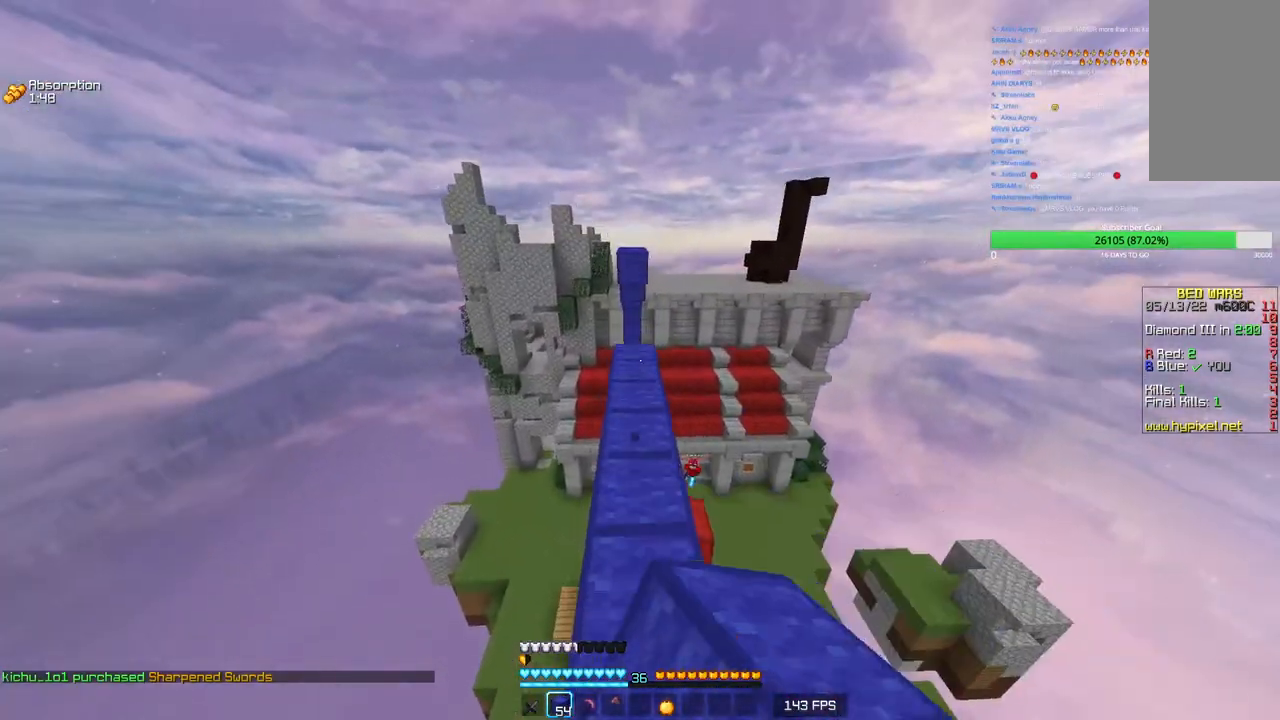
{"keys": ["w"], "mouse": ["right"], "events": [[116, "mouse_left", "up"], [416, "mouse_right", "down"]]}
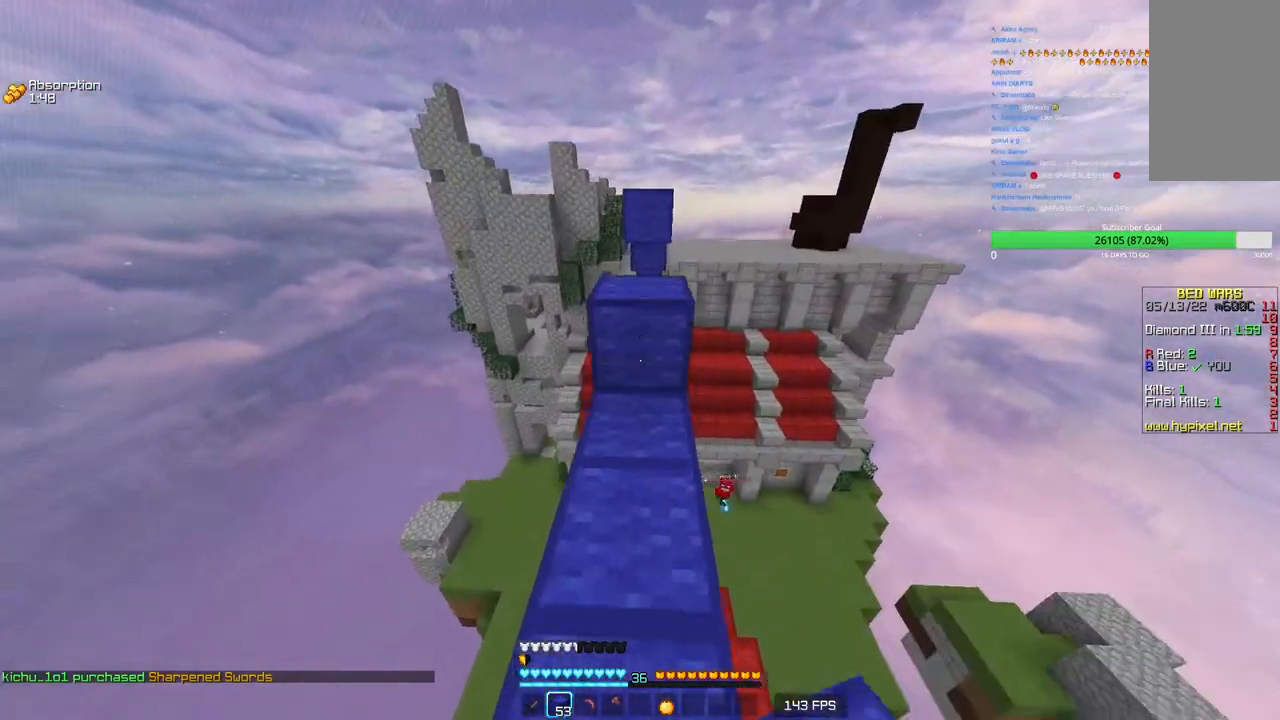
{"keys": ["d", "s"], "mouse": ["right"], "events": [[66, "mouse_right", "up"], [200, "d", "down"], [283, "w", "up"], [416, "mouse_right", "down"], [450, "s", "down"]]}
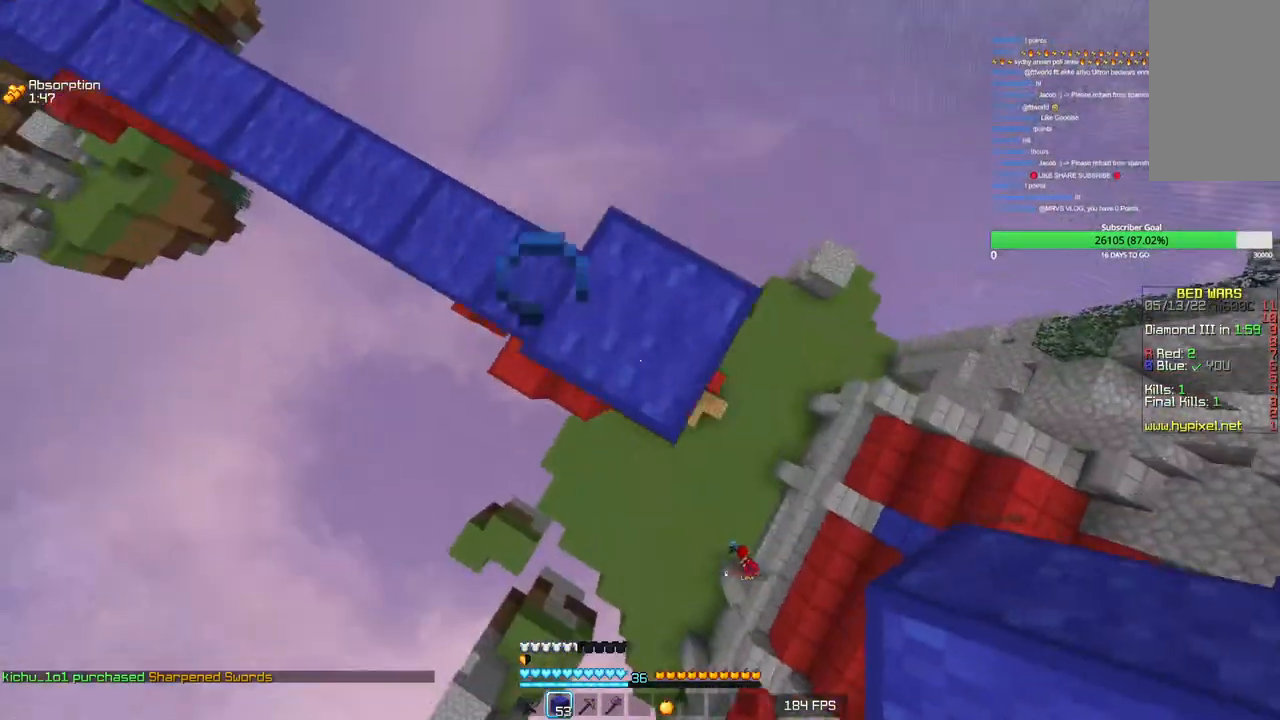
{"keys": ["d"], "mouse": ["right"], "events": [[16, "a", "down"], [166, "a", "up"], [400, "s", "up"], [450, "mouse_right", "up"], [483, "mouse_right", "down"]]}
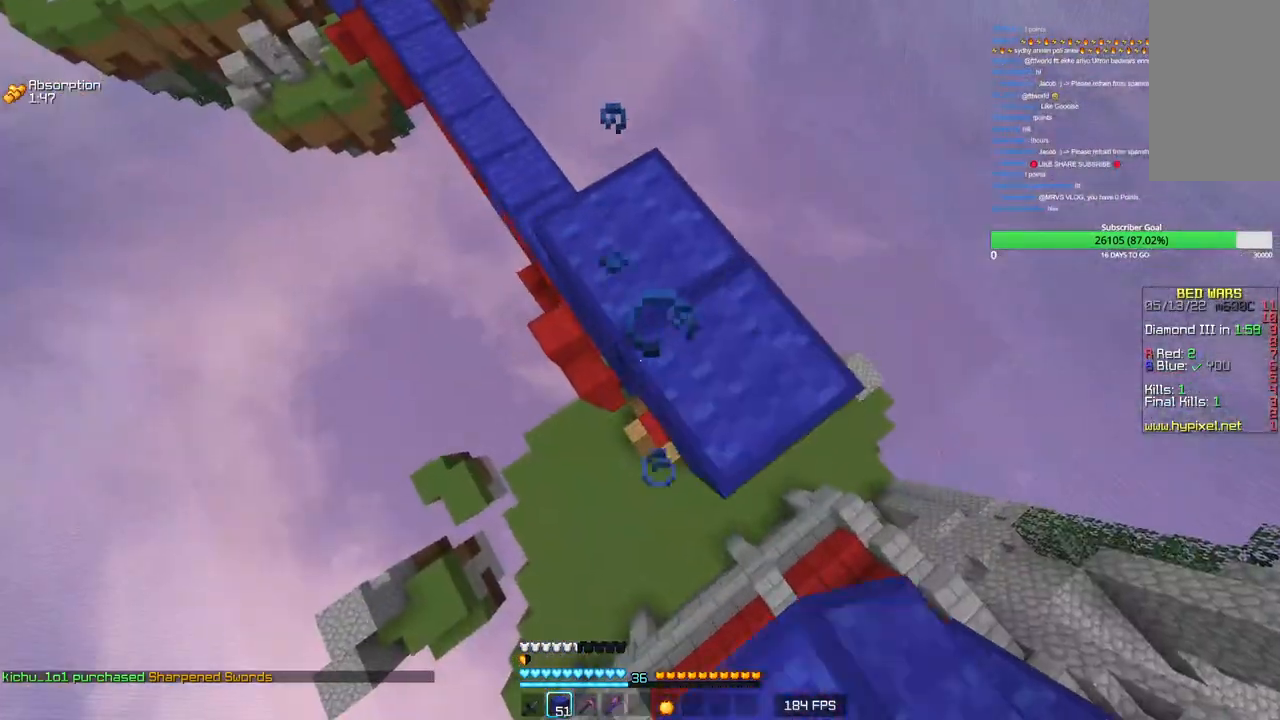
{"keys": ["d", "s"], "mouse": [], "events": [[250, "mouse_right", "up"], [366, "s", "down"]]}
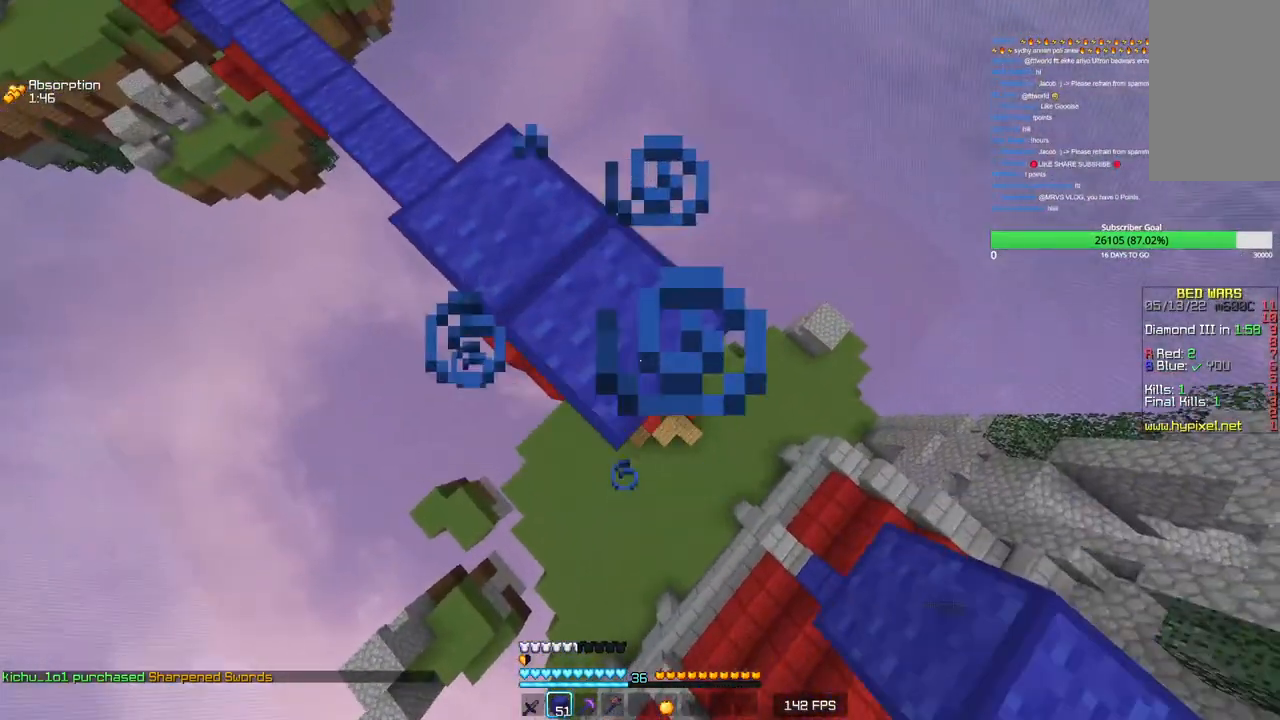
{"keys": ["d", "s"], "mouse": [], "events": [[300, "mouse_right", "down"], [450, "mouse_right", "up"]]}
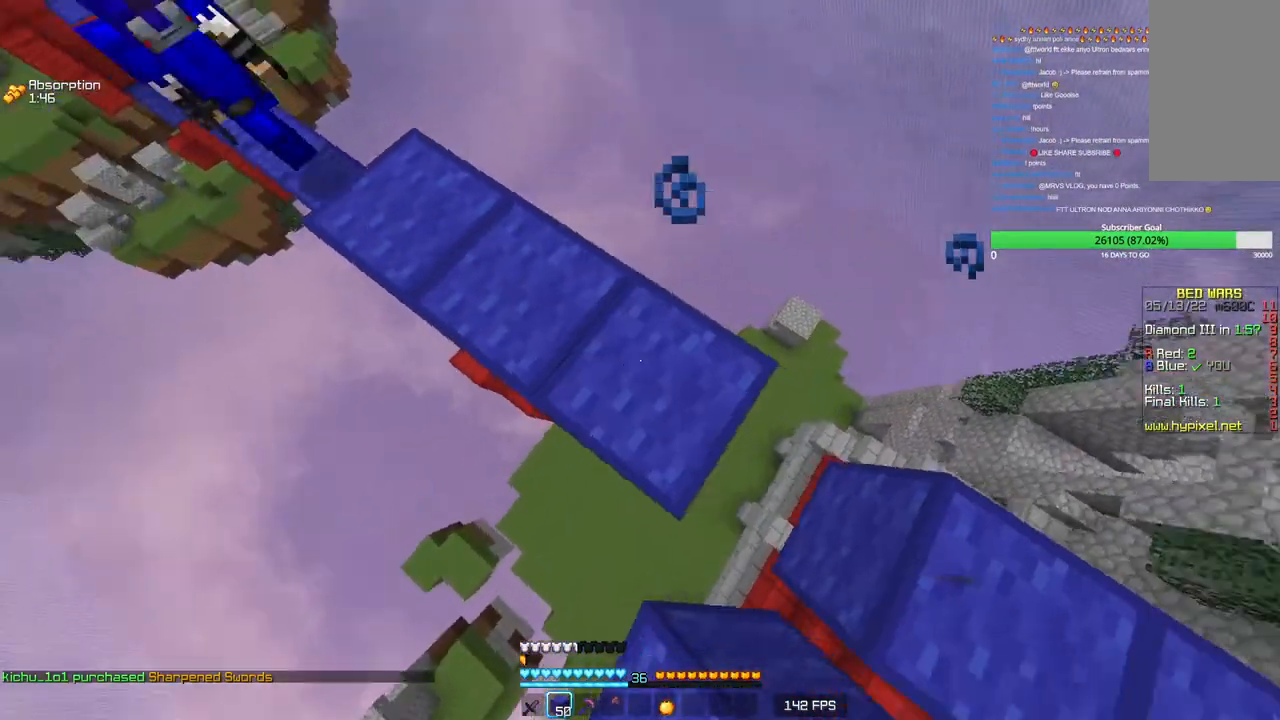
{"keys": ["w"], "mouse": [], "events": [[33, "a", "down"], [100, "d", "up"], [216, "mouse_left", "down"], [283, "a", "up"], [333, "s", "up"], [350, "mouse_left", "up"], [466, "w", "down"]]}
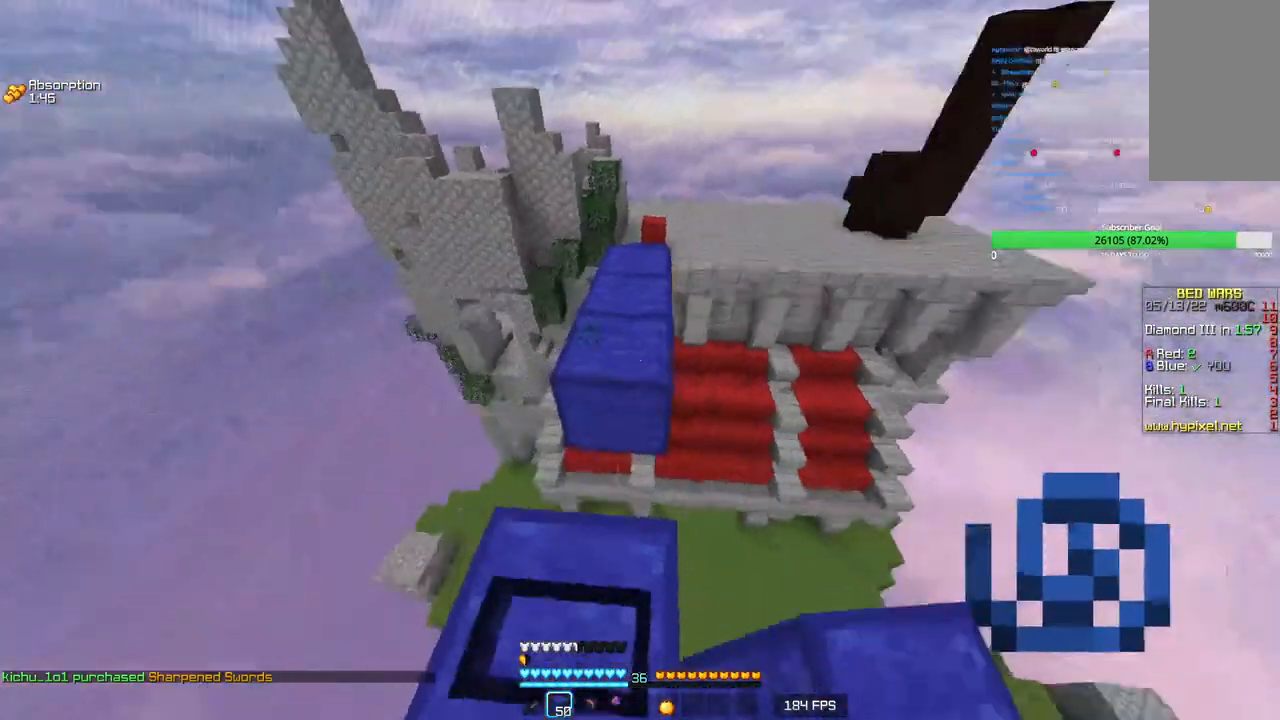
{"keys": ["w"], "mouse": [], "events": [[350, "mouse_left", "down"], [500, "mouse_left", "up"]]}
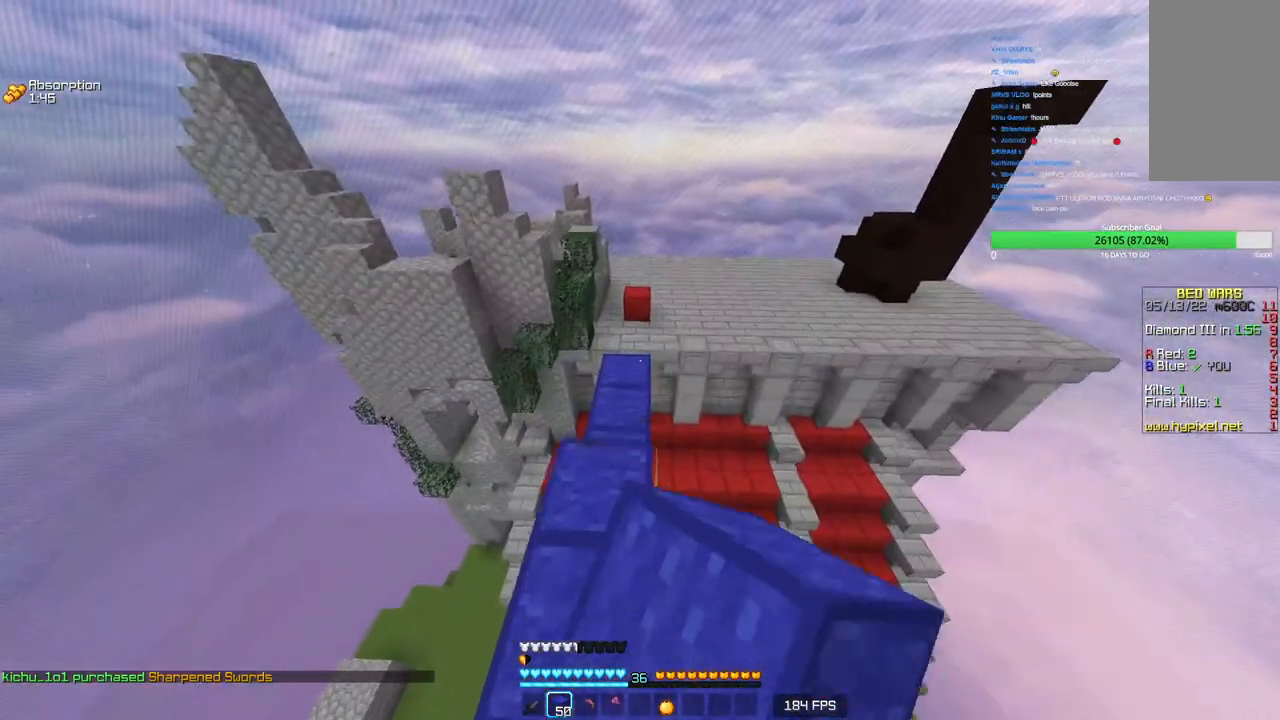
{"keys": ["w"], "mouse": [], "events": []}
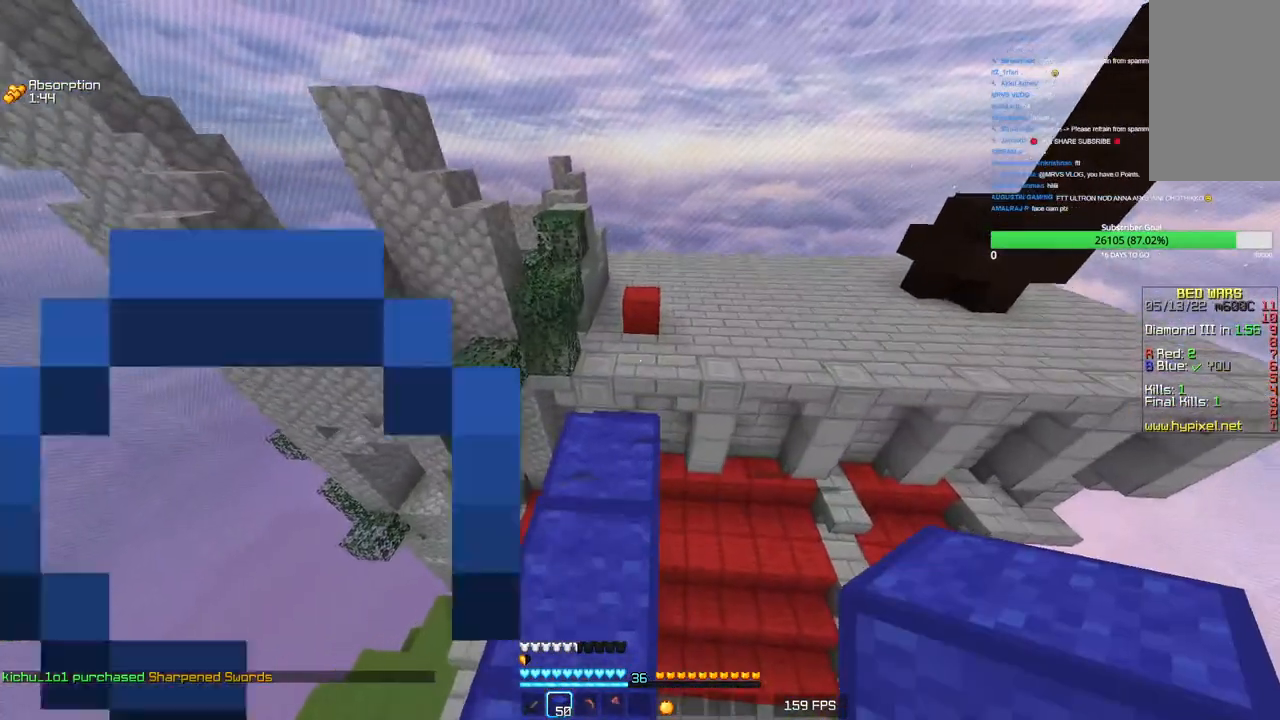
{"keys": ["w"], "mouse": [], "events": [[133, "mouse_left", "down"], [283, "mouse_left", "up"]]}
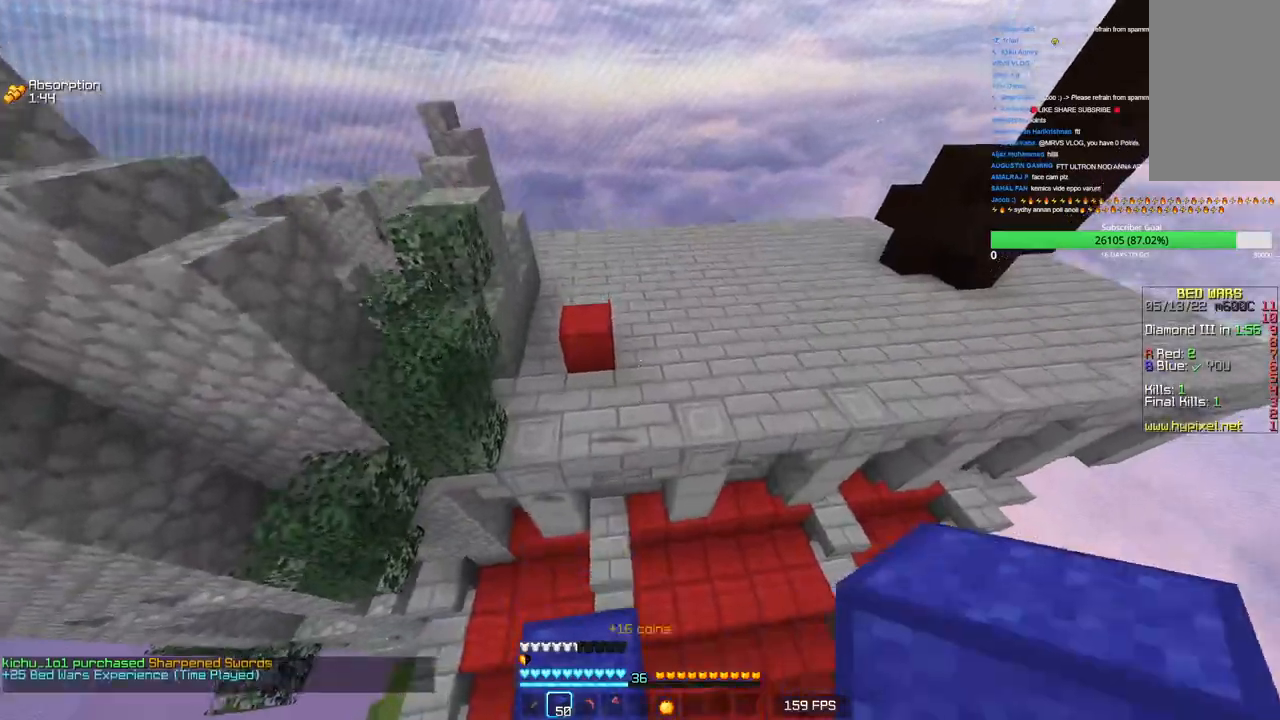
{"keys": ["w"], "mouse": ["right"], "events": [[400, "mouse_right", "down"]]}
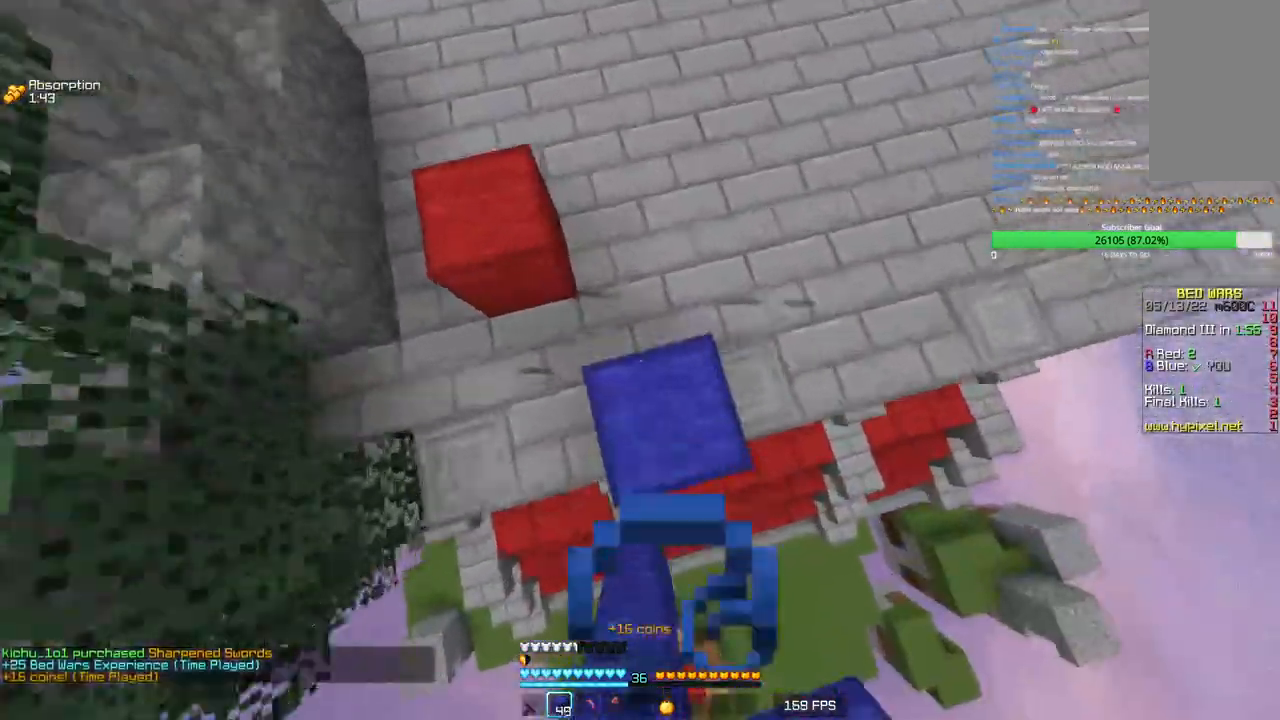
{"keys": ["w"], "mouse": [], "events": [[33, "mouse_right", "up"]]}
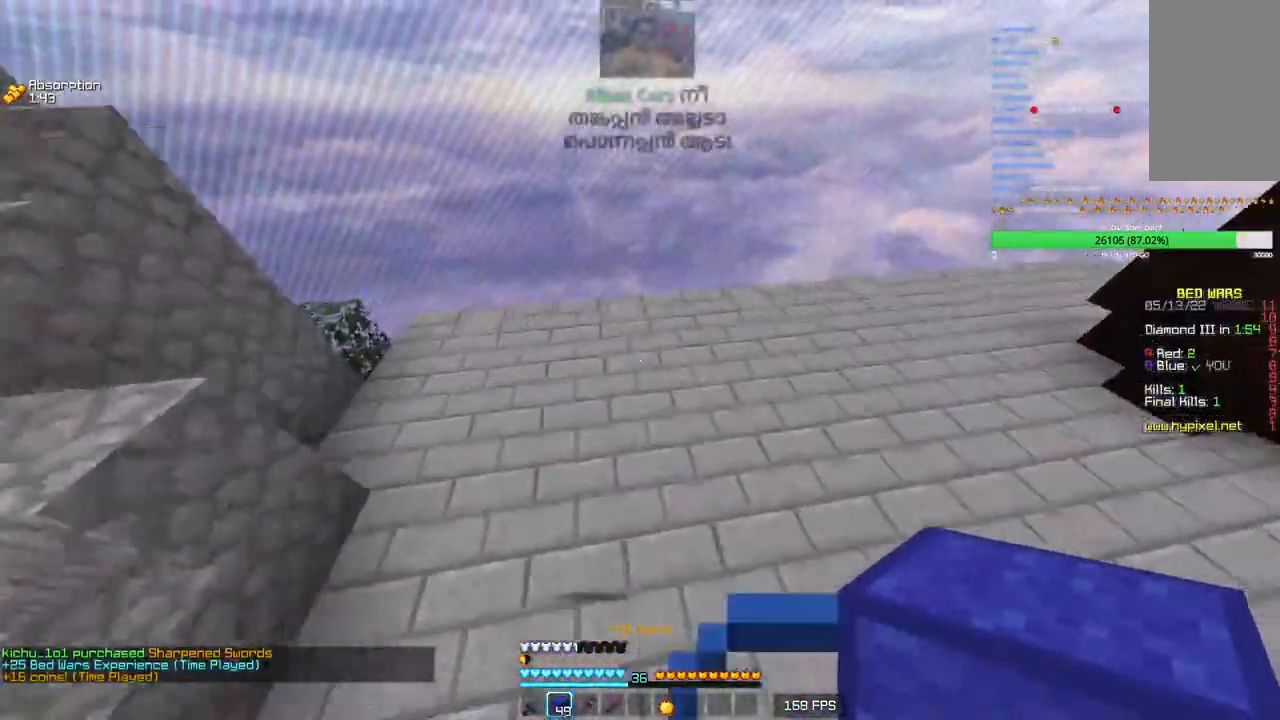
{"keys": ["a", "w"], "mouse": [], "events": [[366, "a", "down"]]}
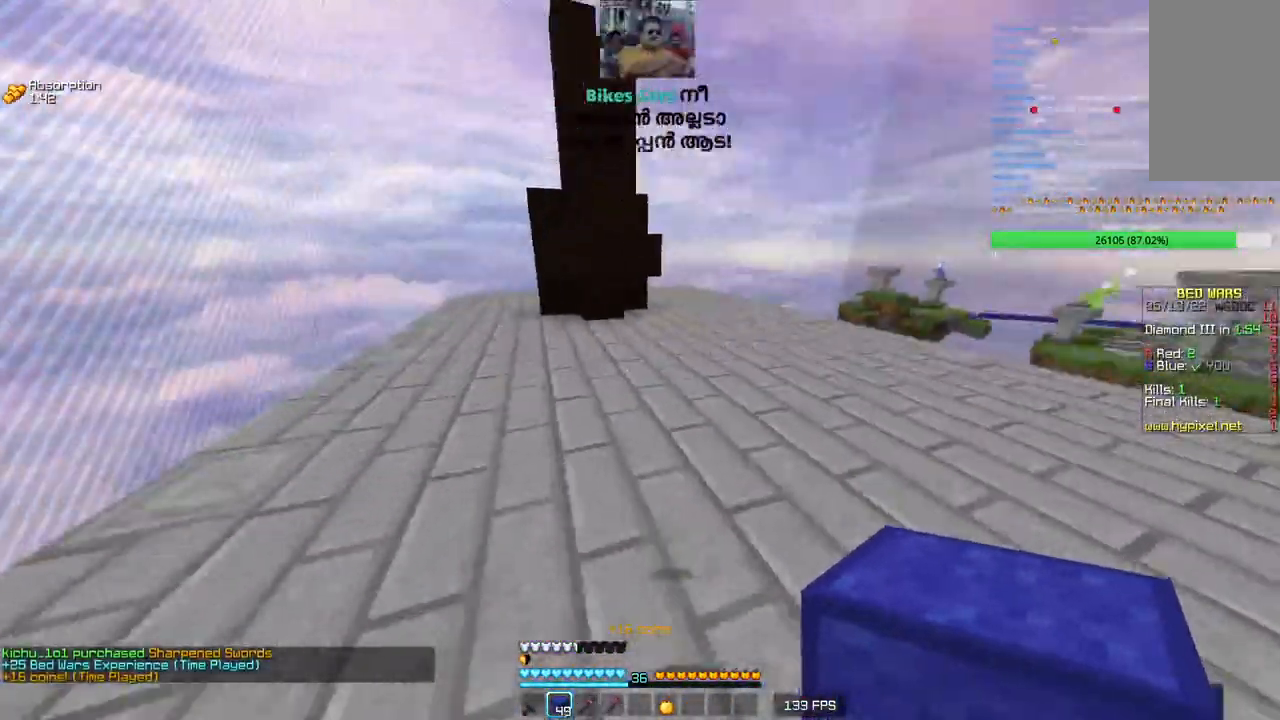
{"keys": ["d", "w"], "mouse": ["left"], "events": [[66, "mouse_left", "down"], [100, "a", "up"], [233, "mouse_left", "up"], [316, "d", "down"], [483, "mouse_left", "down"]]}
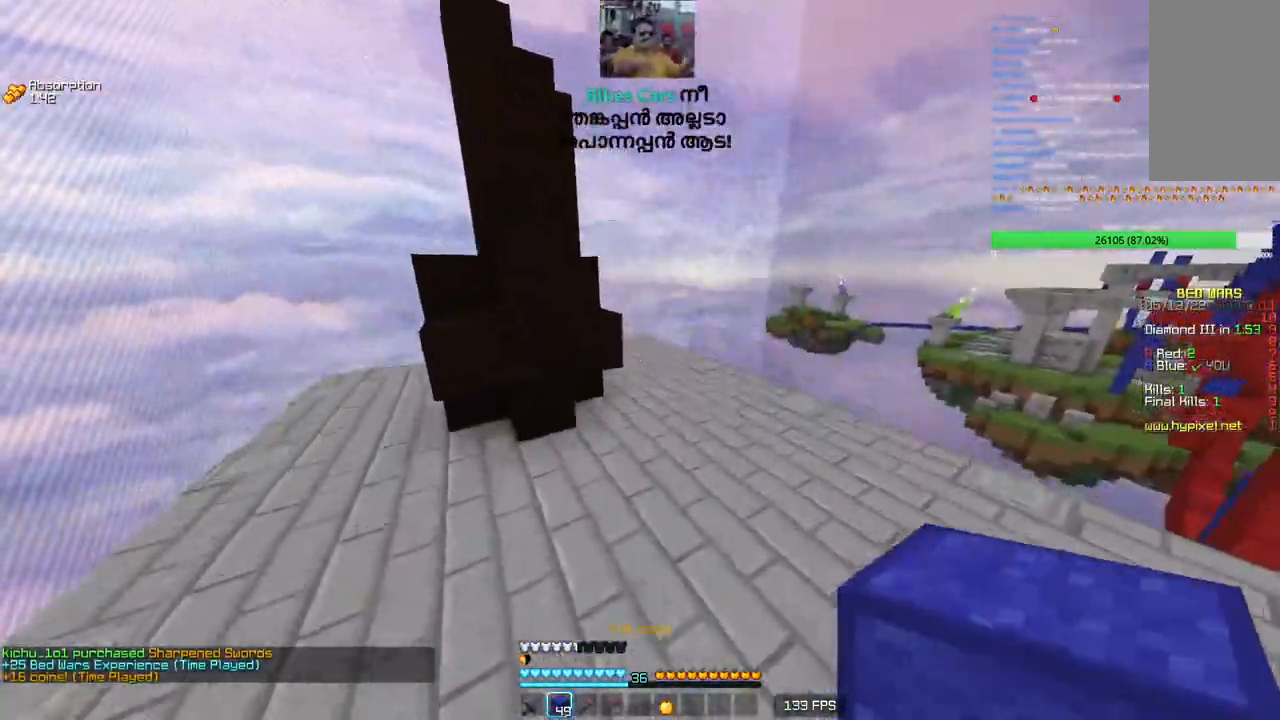
{"keys": ["d", "w"], "mouse": ["left"], "events": [[150, "mouse_left", "up"], [383, "mouse_left", "down"]]}
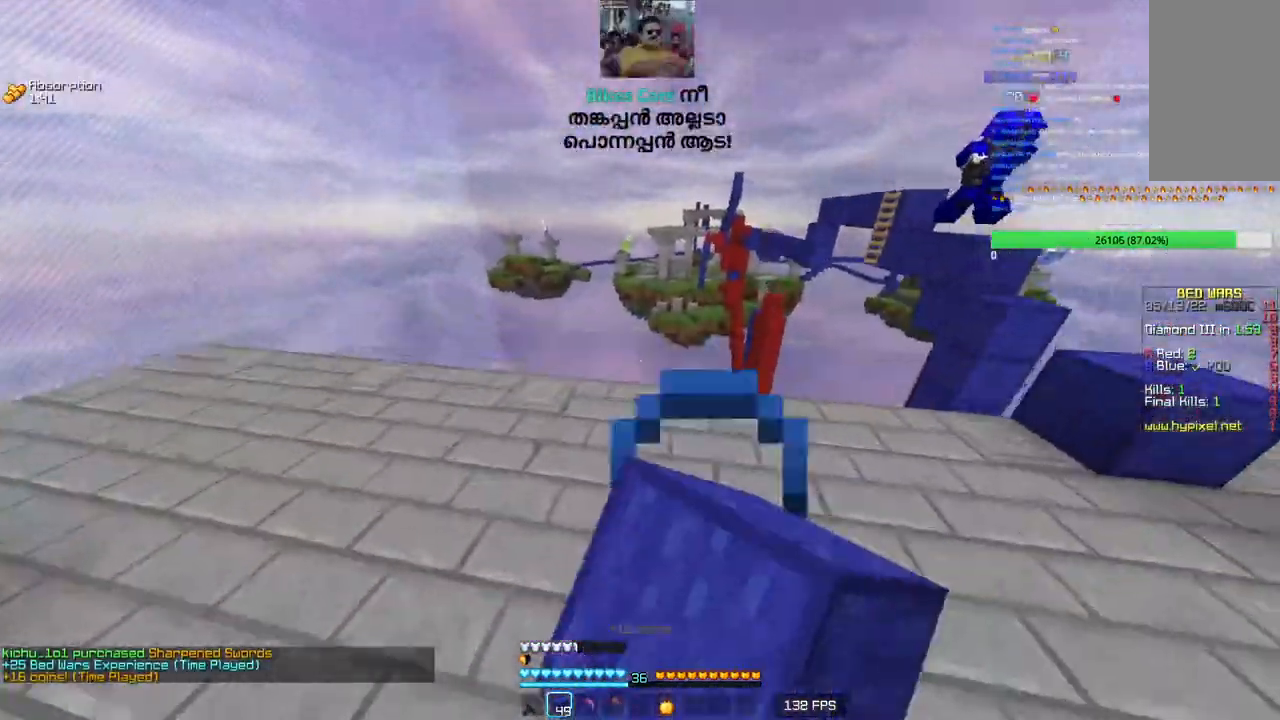
{"keys": ["w"], "mouse": [], "events": [[50, "mouse_left", "up"], [66, "d", "up"], [300, "mouse_left", "down"], [433, "mouse_left", "up"]]}
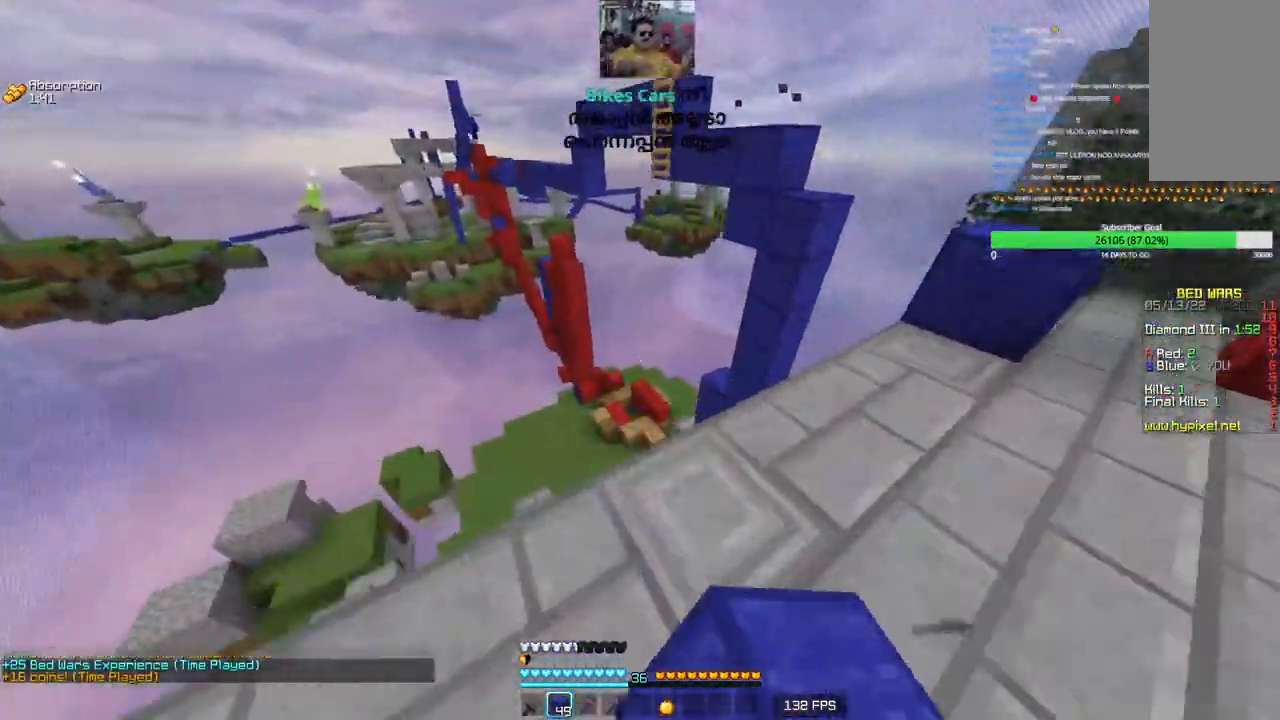
{"keys": ["d", "w"], "mouse": ["left"], "events": [[33, "mouse_left", "down"], [166, "mouse_left", "up"], [233, "mouse_left", "down"], [483, "d", "down"]]}
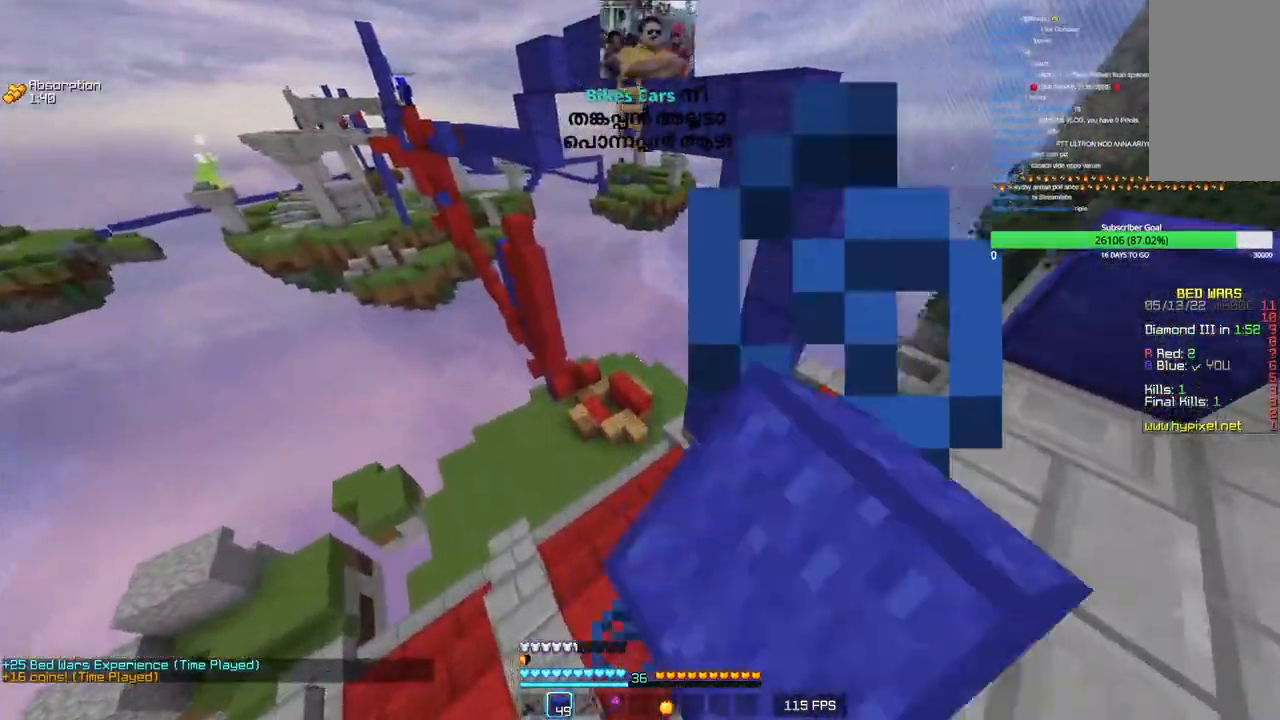
{"keys": ["d", "w"], "mouse": [], "events": [[33, "mouse_left", "up"]]}
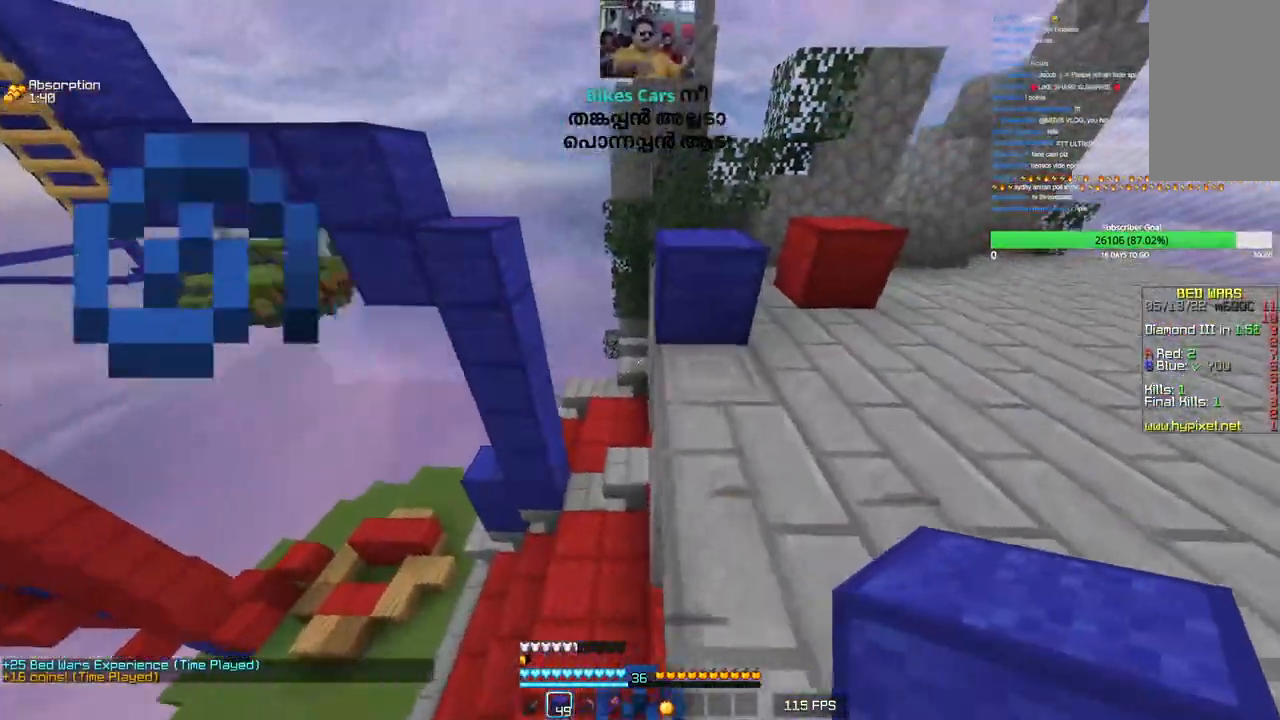
{"keys": [], "mouse": [], "events": [[183, "d", "up"], [500, "w", "up"]]}
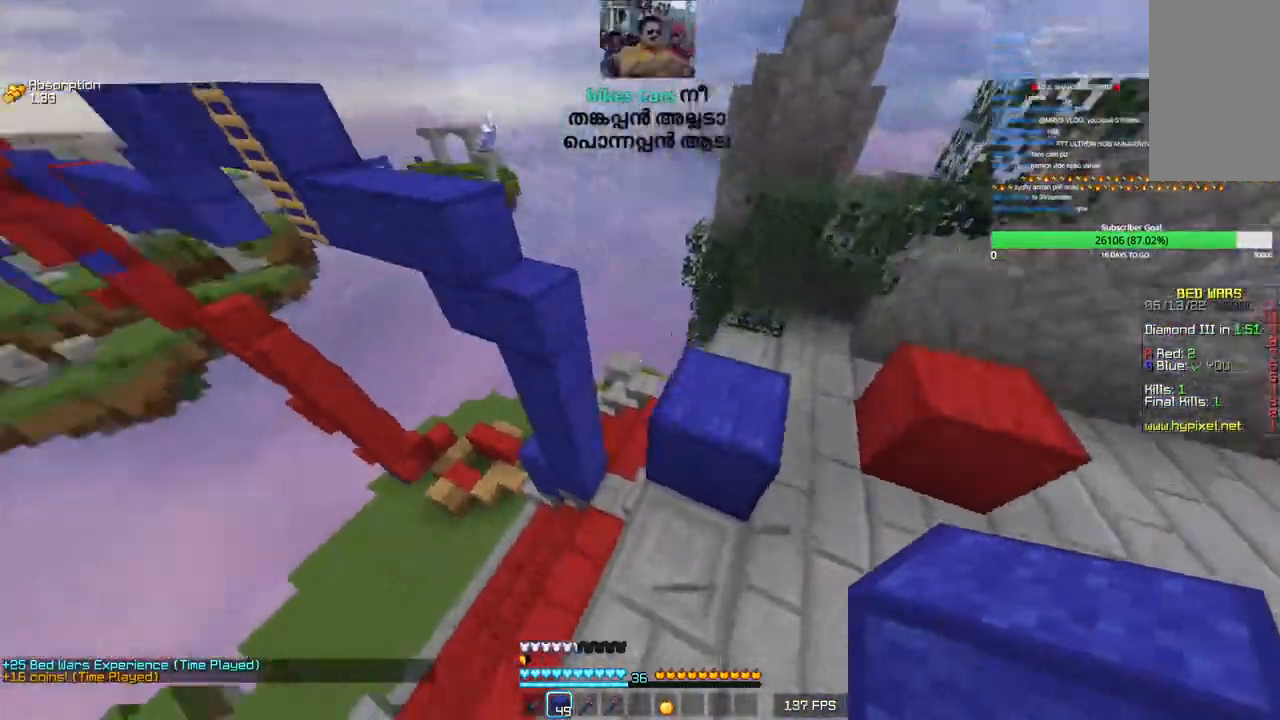
{"keys": ["d", "w"], "mouse": [], "events": [[116, "d", "down"], [283, "w", "down"]]}
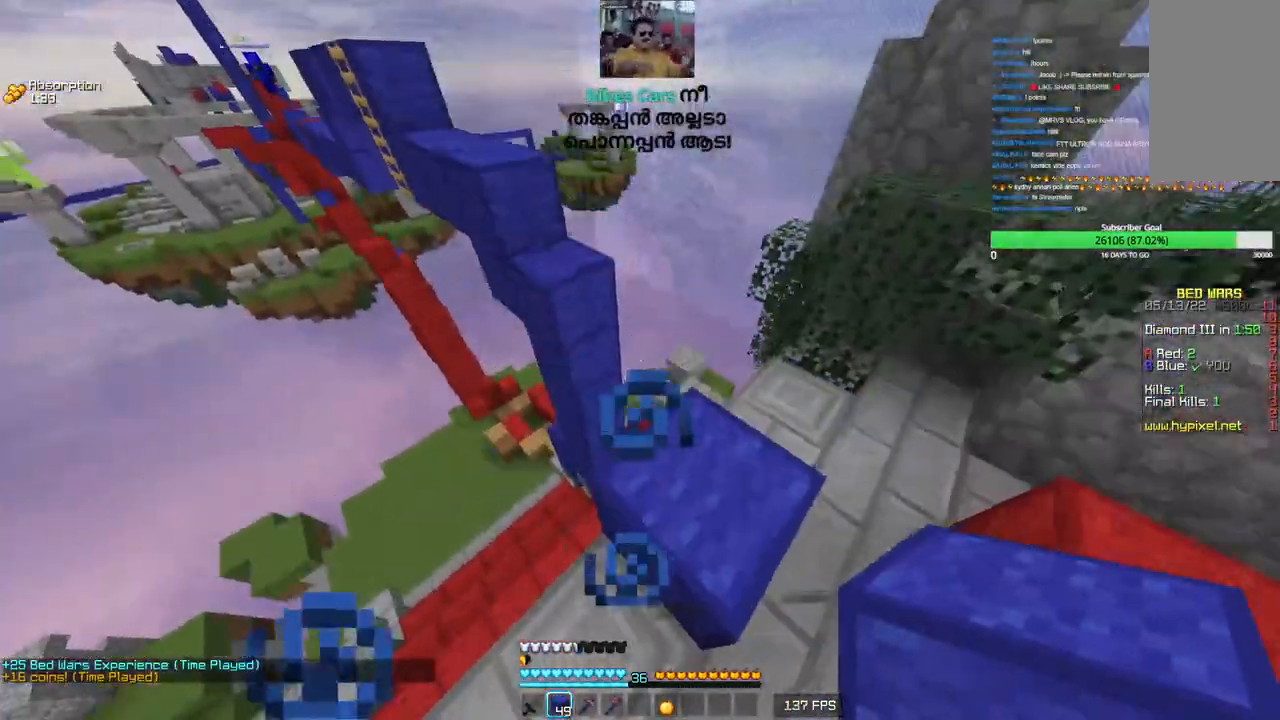
{"keys": ["w"], "mouse": ["right"], "events": [[116, "w", "up"], [200, "d", "up"], [300, "w", "down"], [466, "mouse_right", "down"]]}
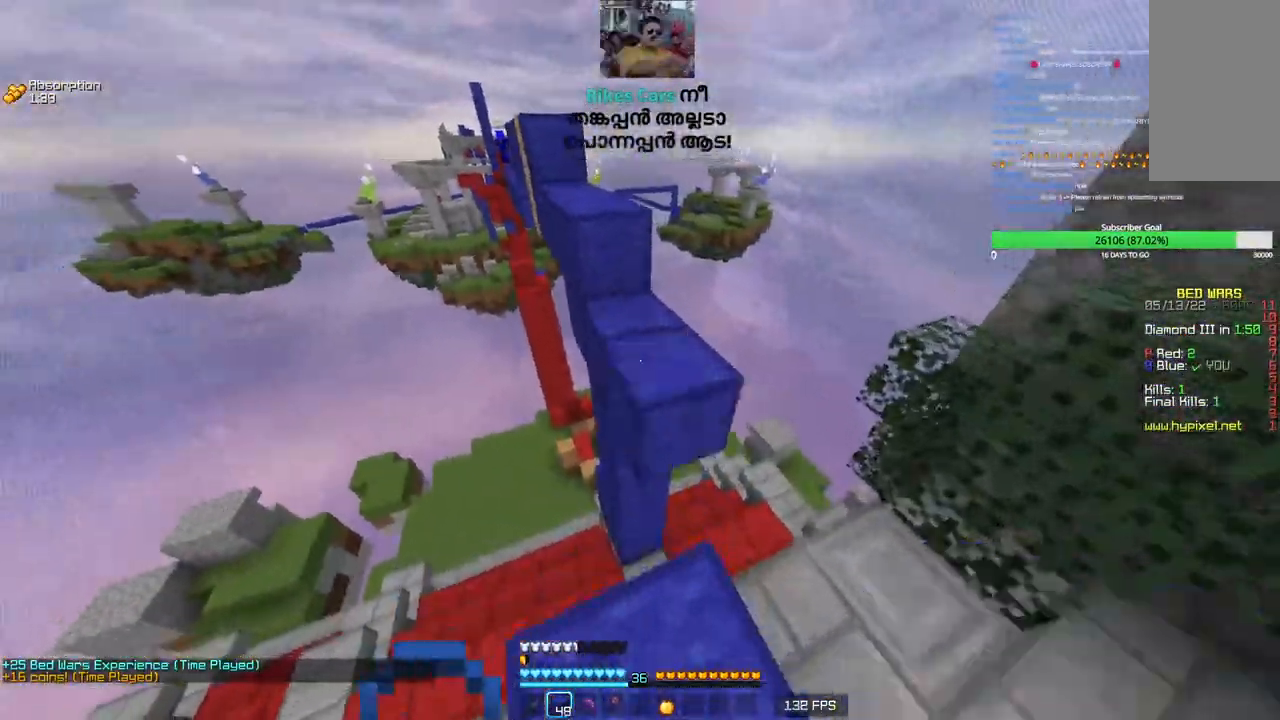
{"keys": ["w"], "mouse": [], "events": [[116, "mouse_right", "up"]]}